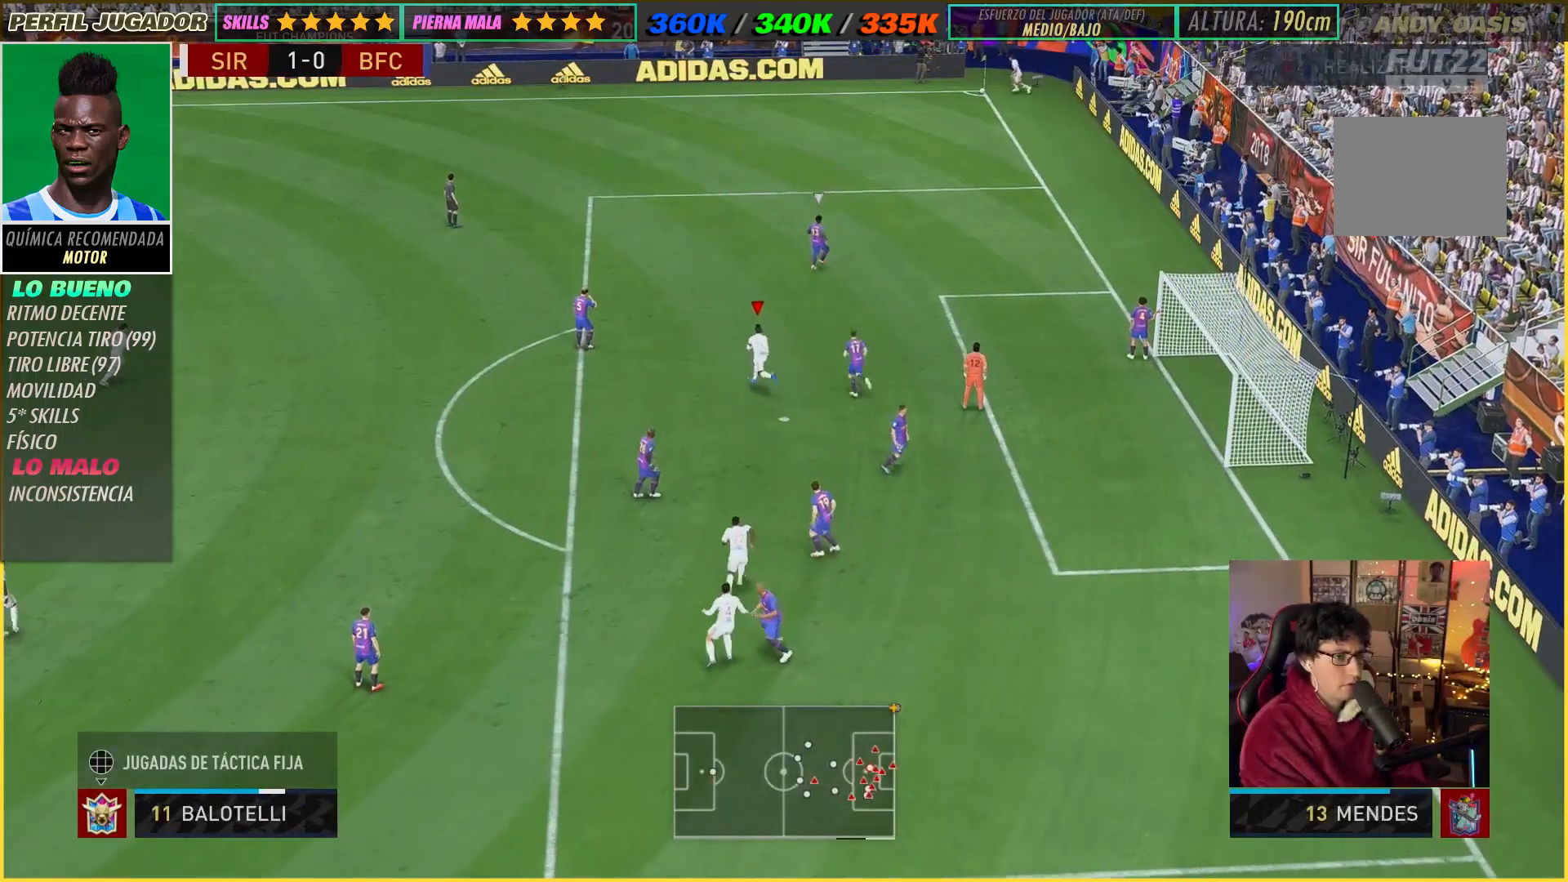
Gameplay with a controller (Xbox layout); each line is a JSON object with the inputs held at the frame after it. "events" lists button and stick changes between this image and that frame as [ms after this image, input, new state], when the widget could be followed in between. Not read: L3 R3.
{"buttons": ["R2"], "left_stick": "up-right", "right_stick": "center", "events": [[33, "left_stick", "center"], [200, "left_stick", "up-right"], [350, "R2", "down"]]}
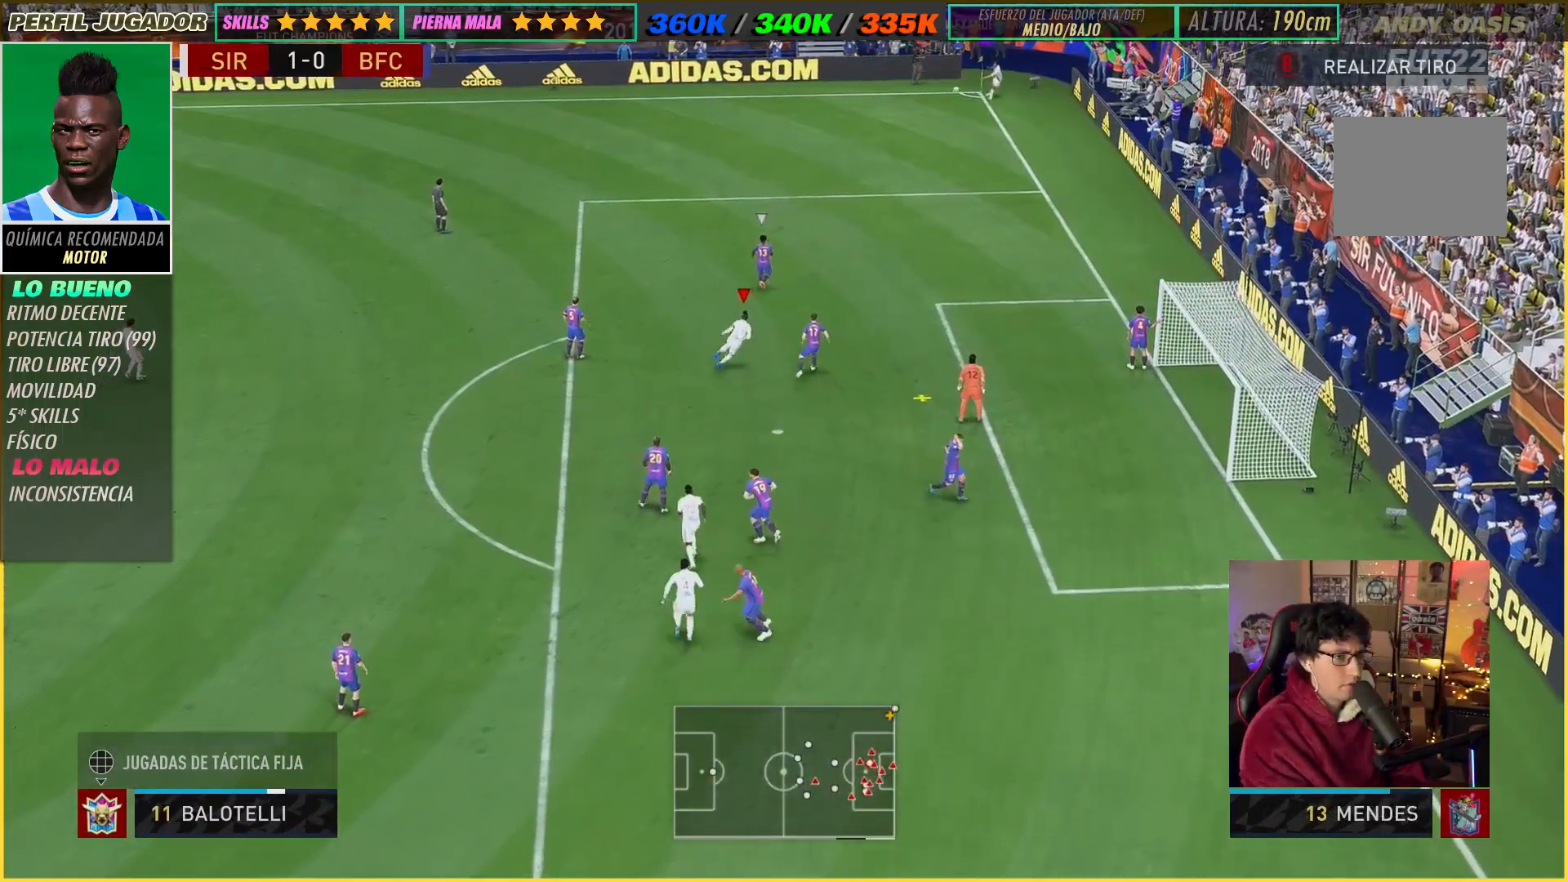
{"buttons": ["X", "R2"], "left_stick": "down-right", "right_stick": "center", "events": [[400, "left_stick", "right"], [500, "X", "down"], [500, "left_stick", "down-right"]]}
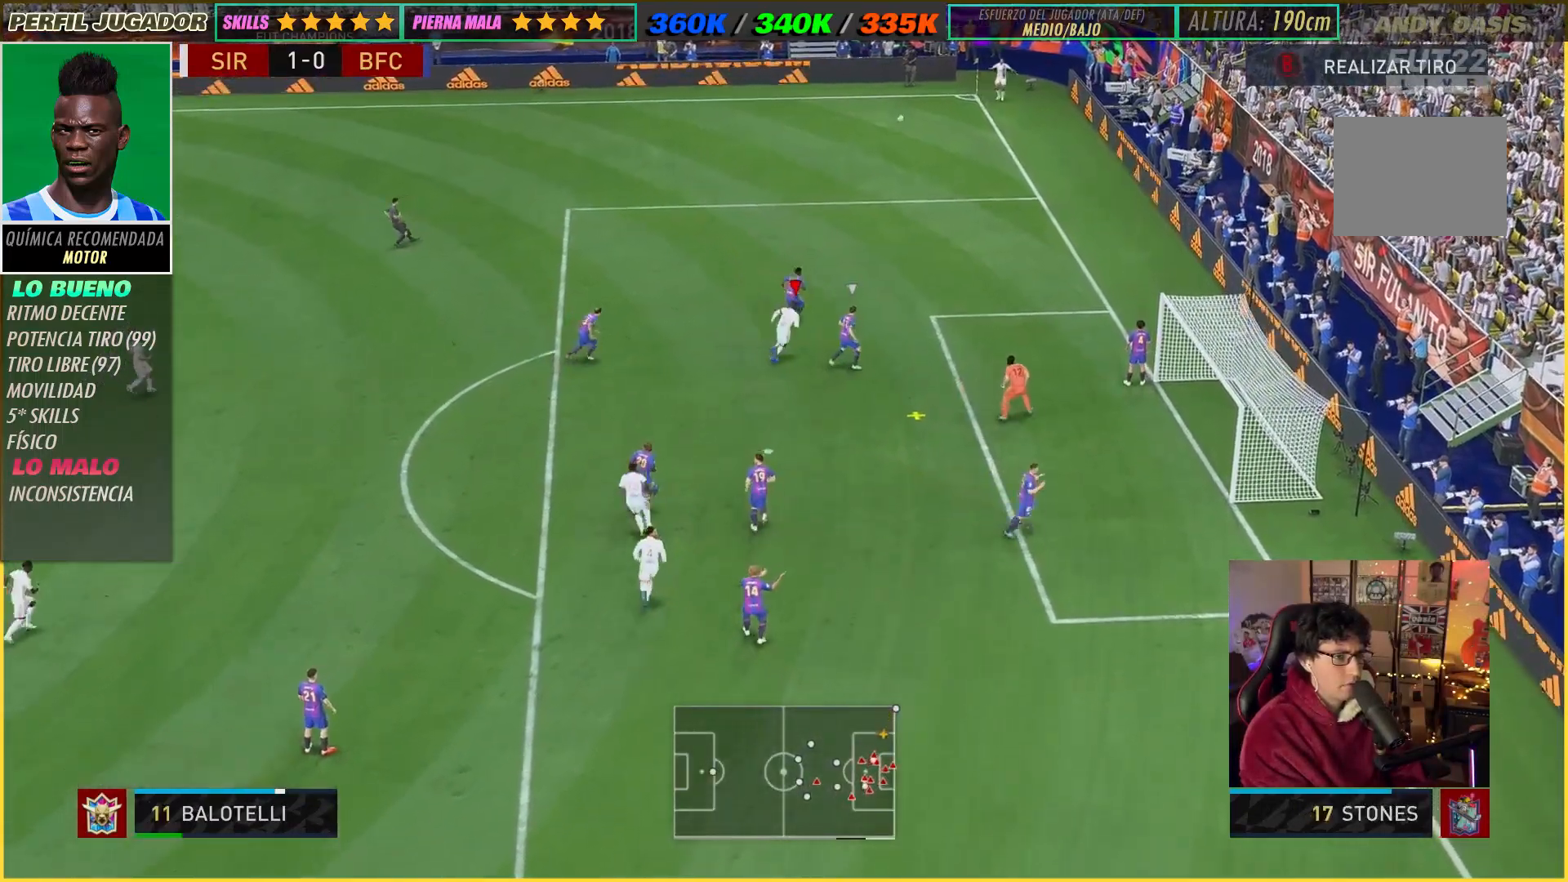
{"buttons": ["R2"], "left_stick": "down-right", "right_stick": "center", "events": [[100, "X", "up"]]}
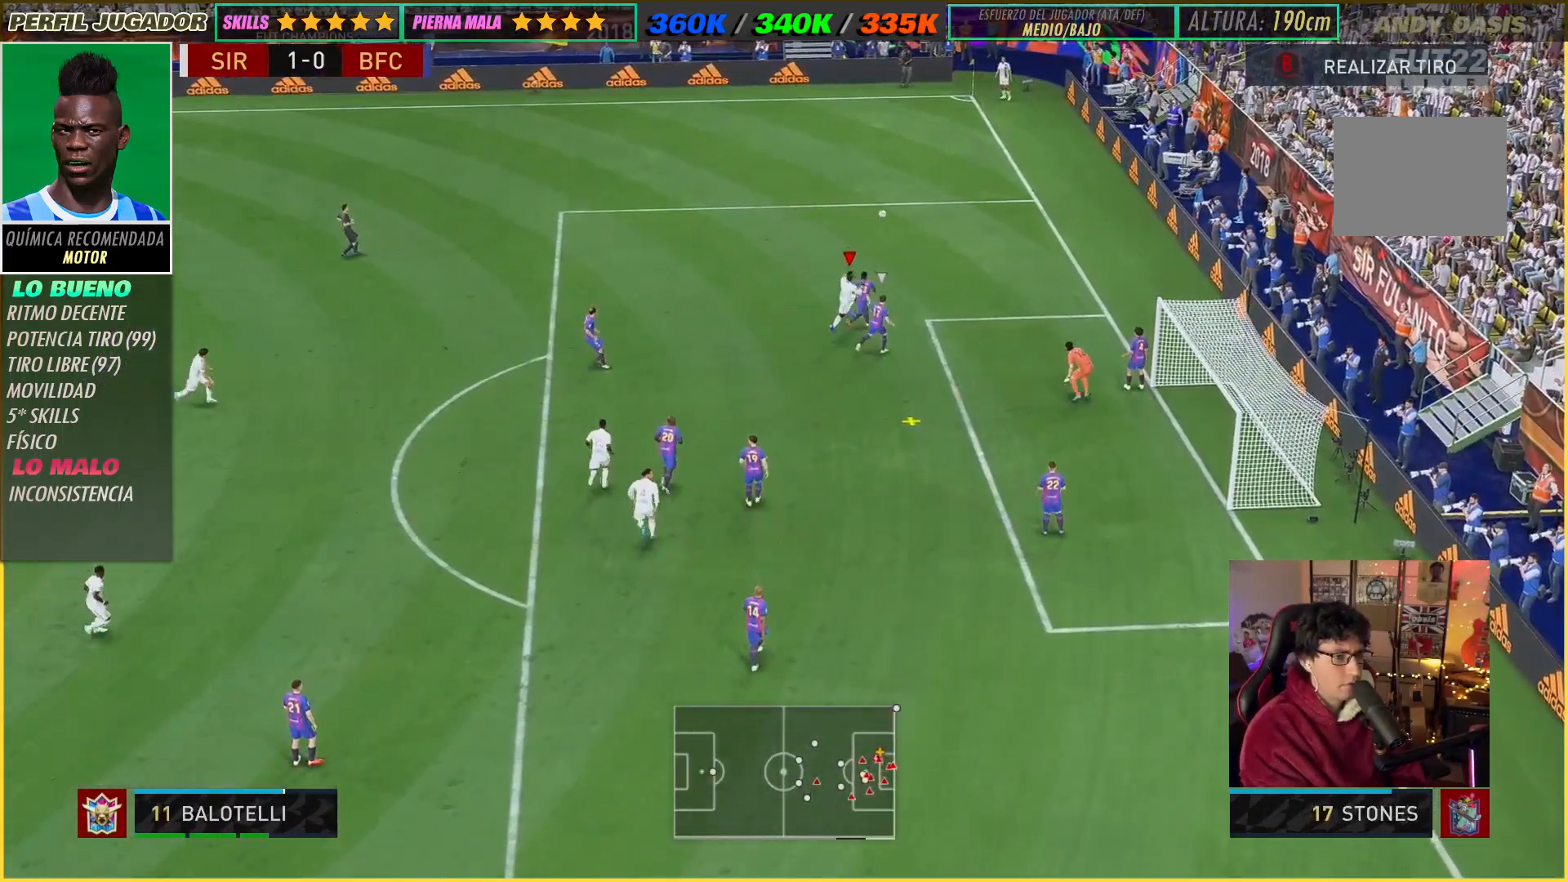
{"buttons": ["R2"], "left_stick": "down-right", "right_stick": "center", "events": []}
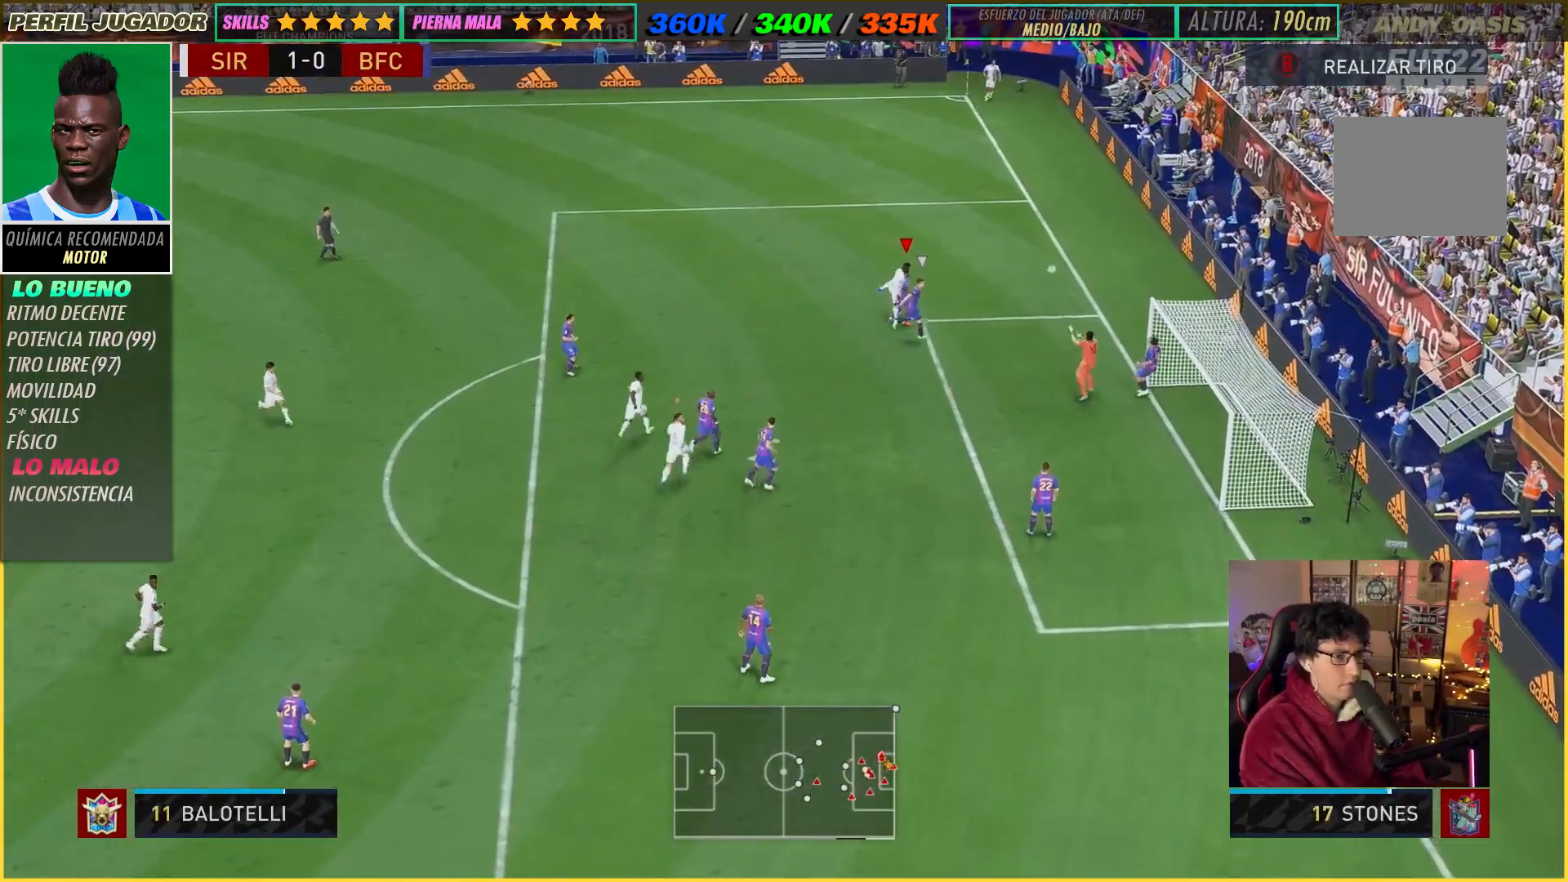
{"buttons": ["R2"], "left_stick": "down-right", "right_stick": "center", "events": []}
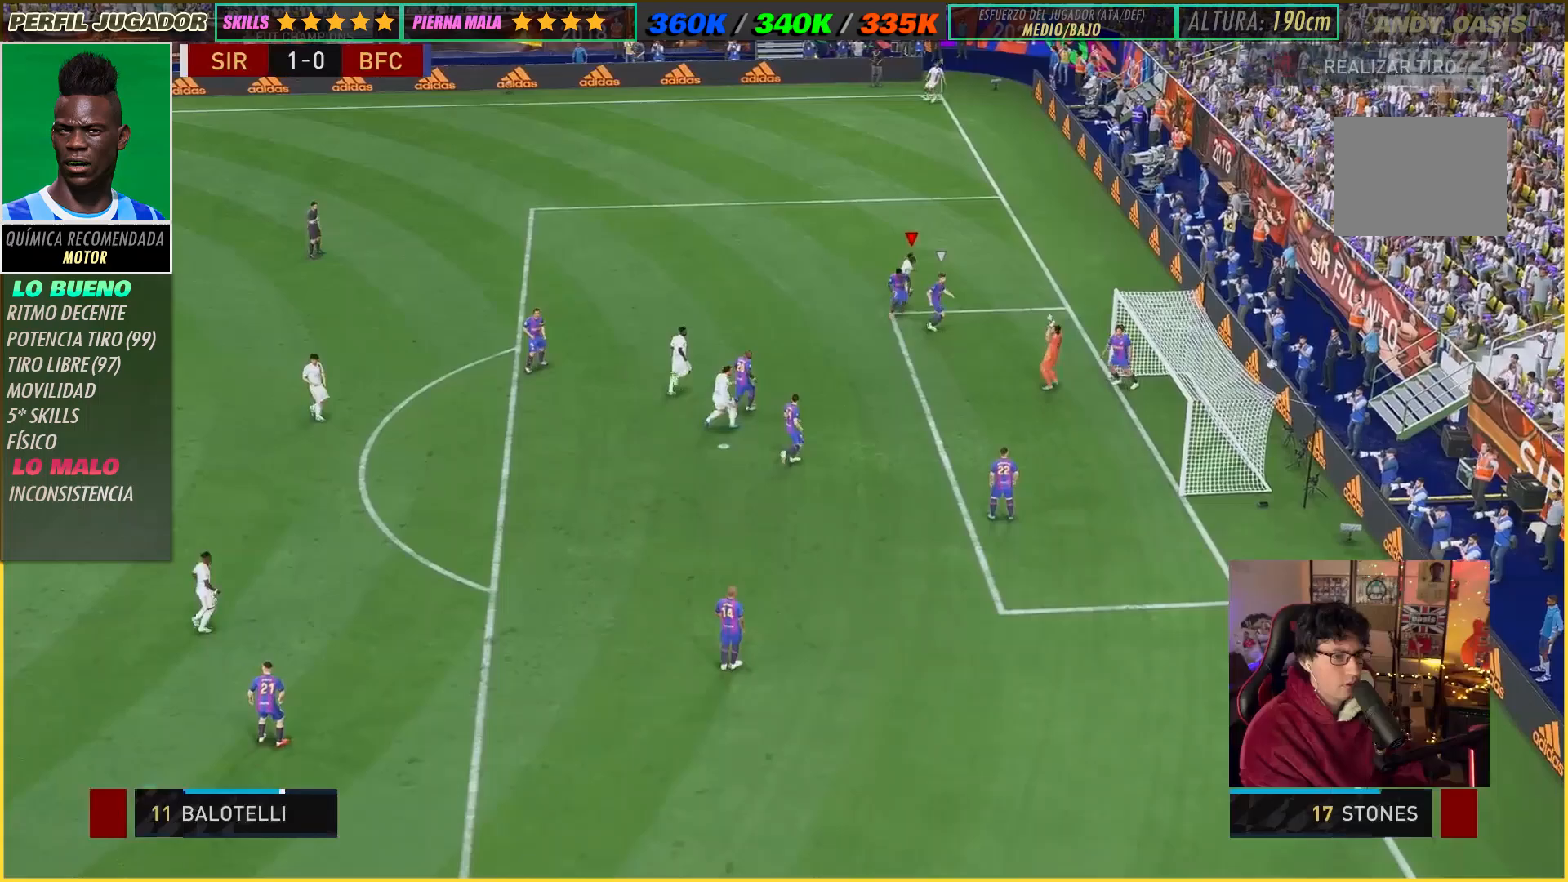
{"buttons": [], "left_stick": "center", "right_stick": "center", "events": [[117, "left_stick", "center"], [283, "R2", "up"]]}
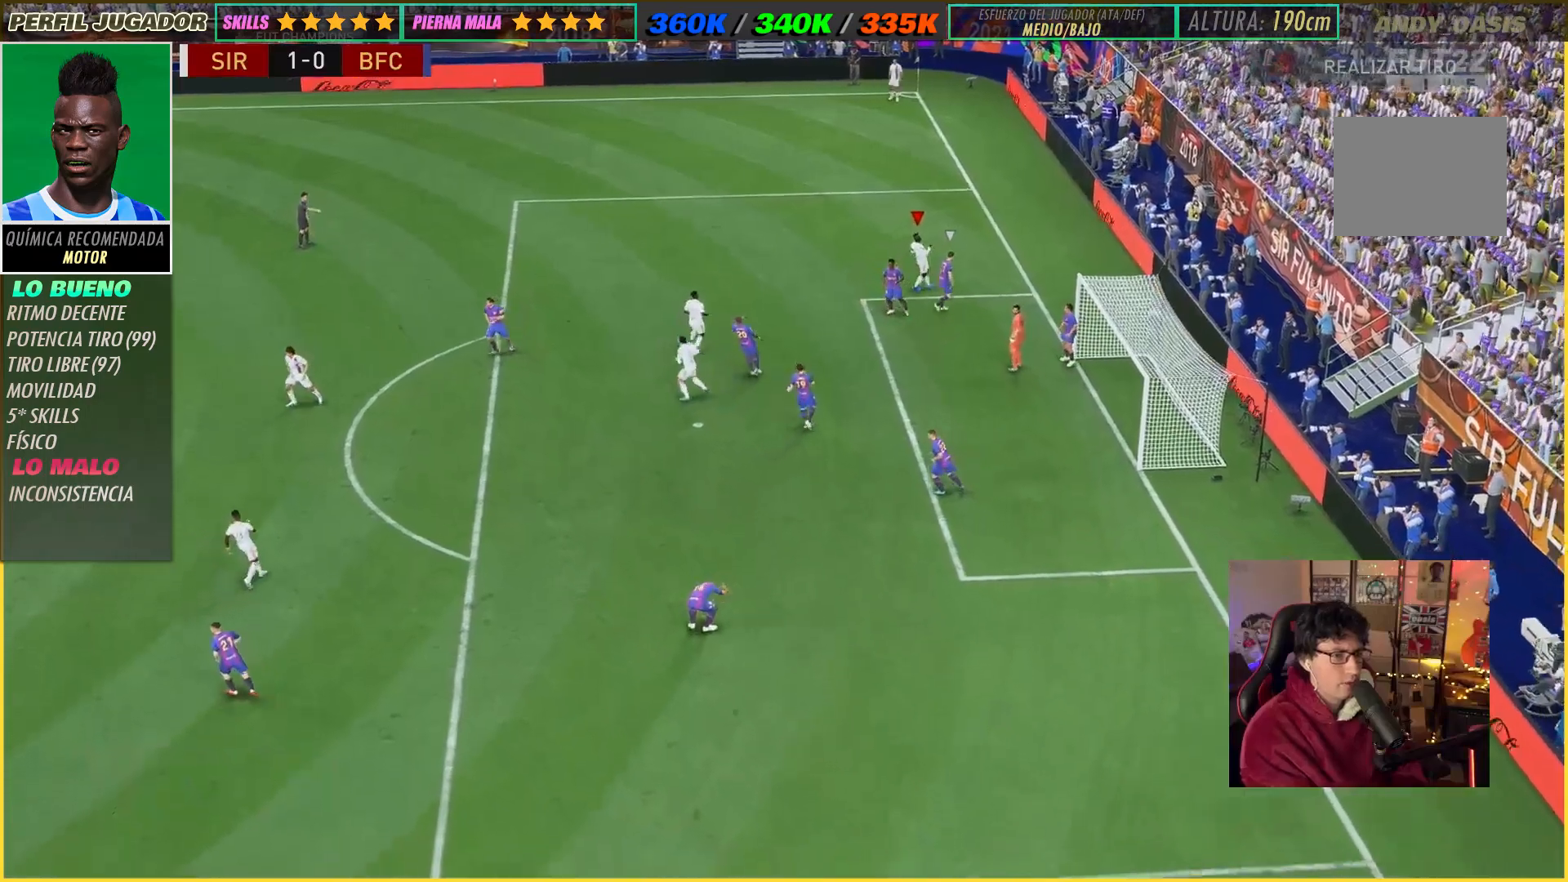
{"buttons": [], "left_stick": "center", "right_stick": "center", "events": []}
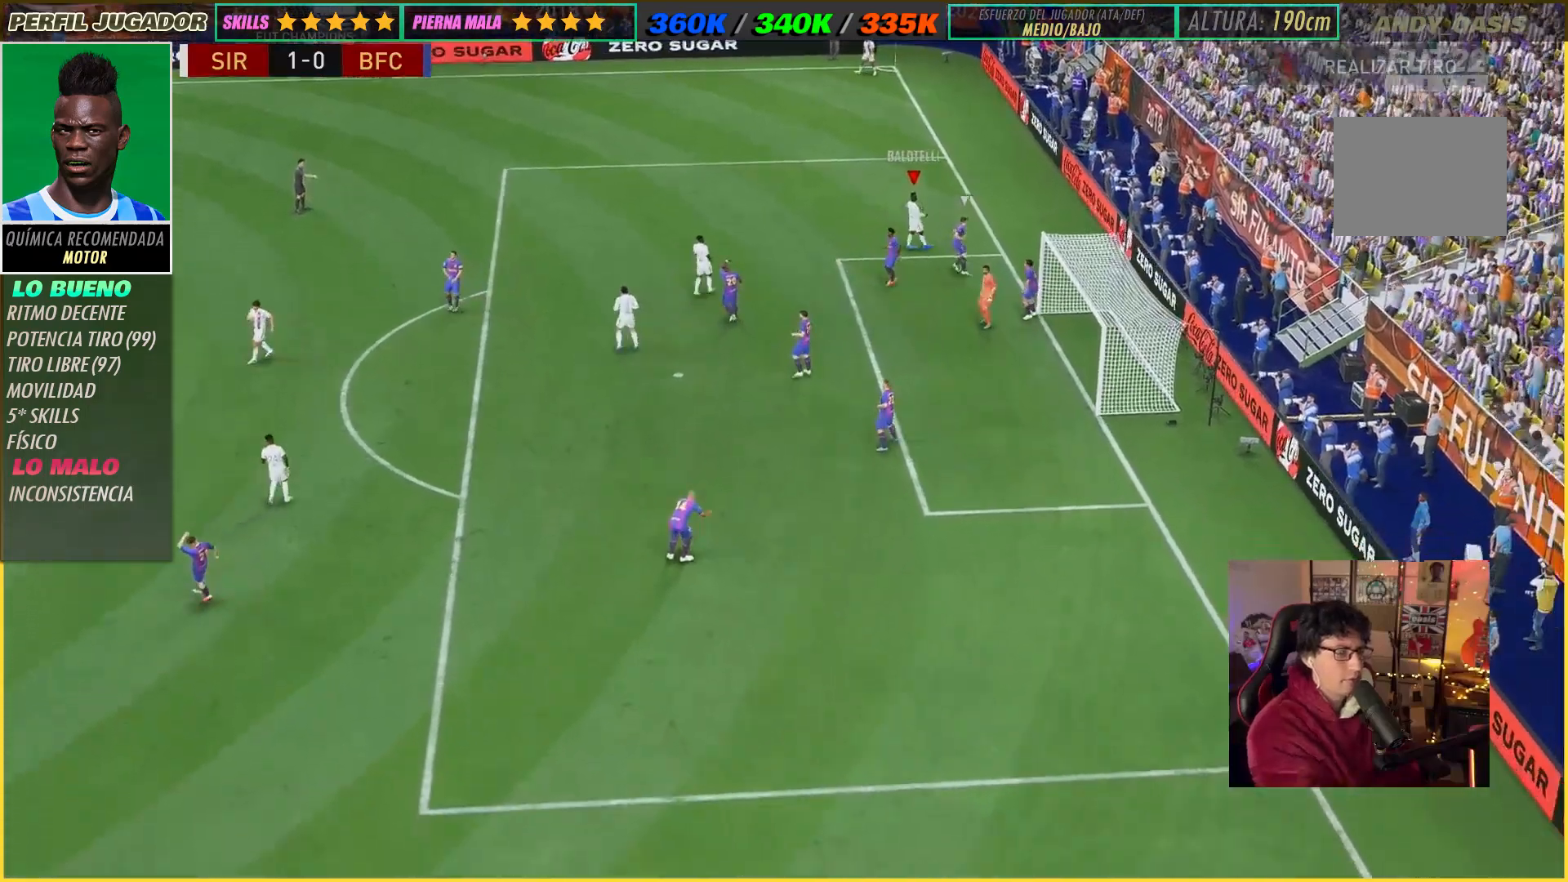
{"buttons": [], "left_stick": "center", "right_stick": "center", "events": []}
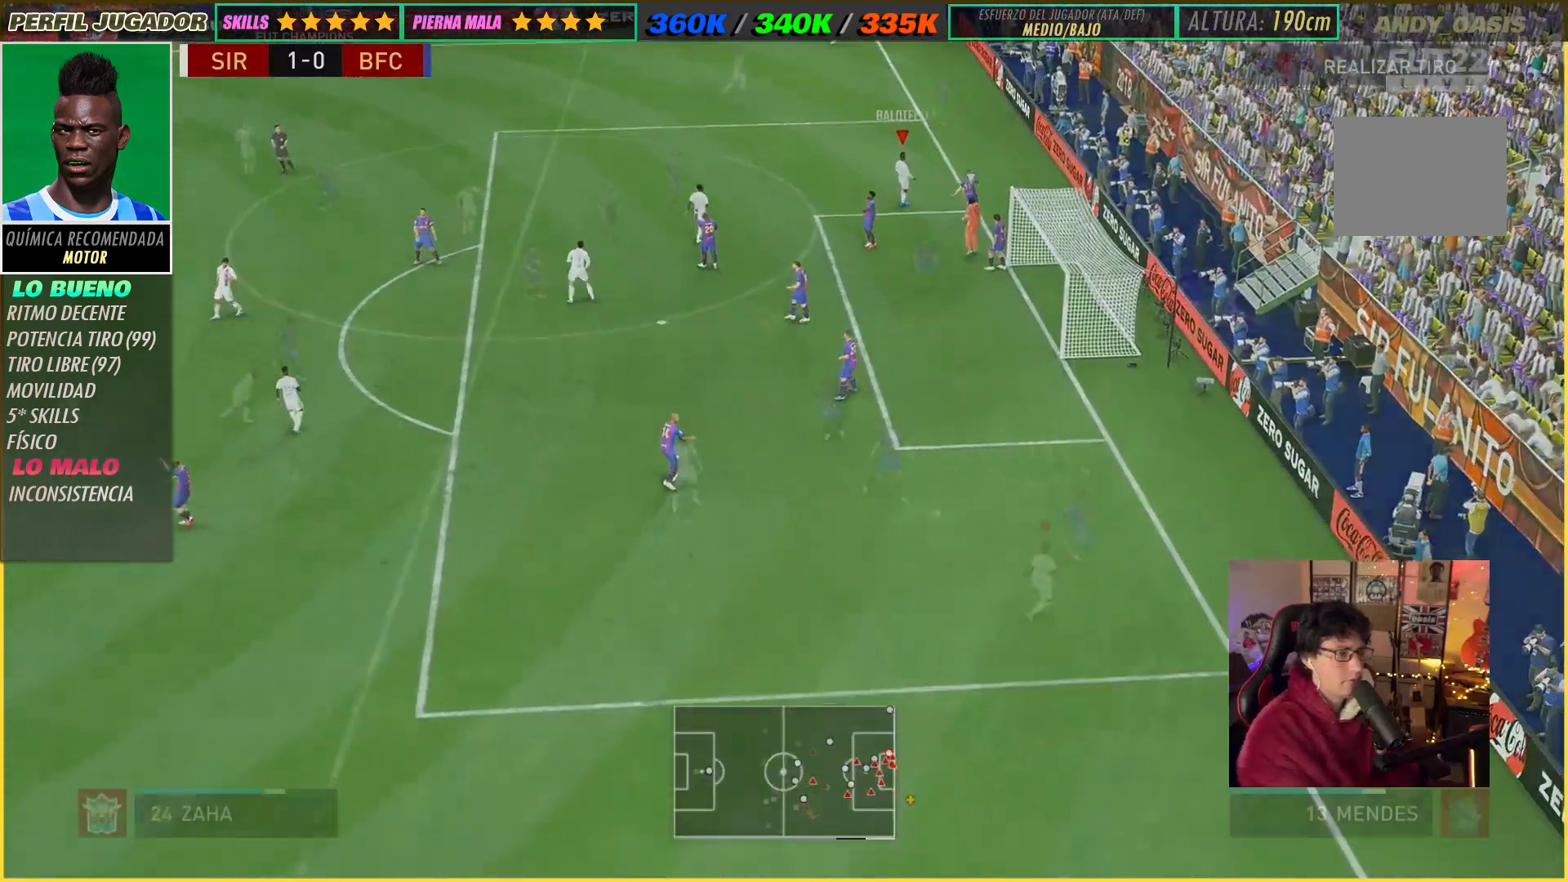
{"buttons": ["R2"], "left_stick": "down-right", "right_stick": "center", "events": [[50, "R2", "down"], [150, "left_stick", "down-right"]]}
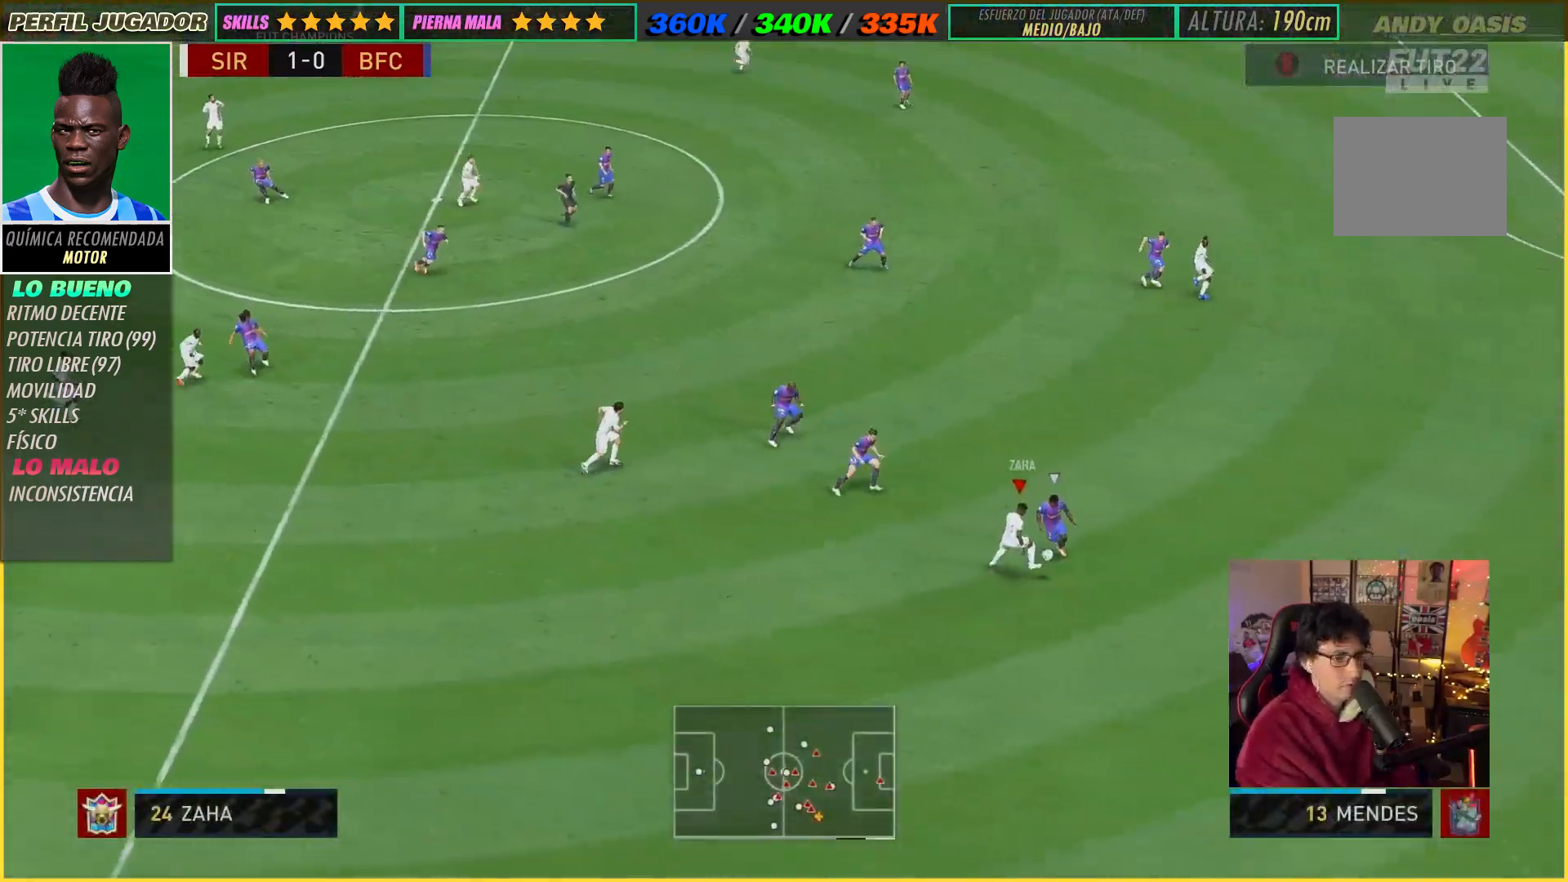
{"buttons": ["R2"], "left_stick": "down-right", "right_stick": "center", "events": []}
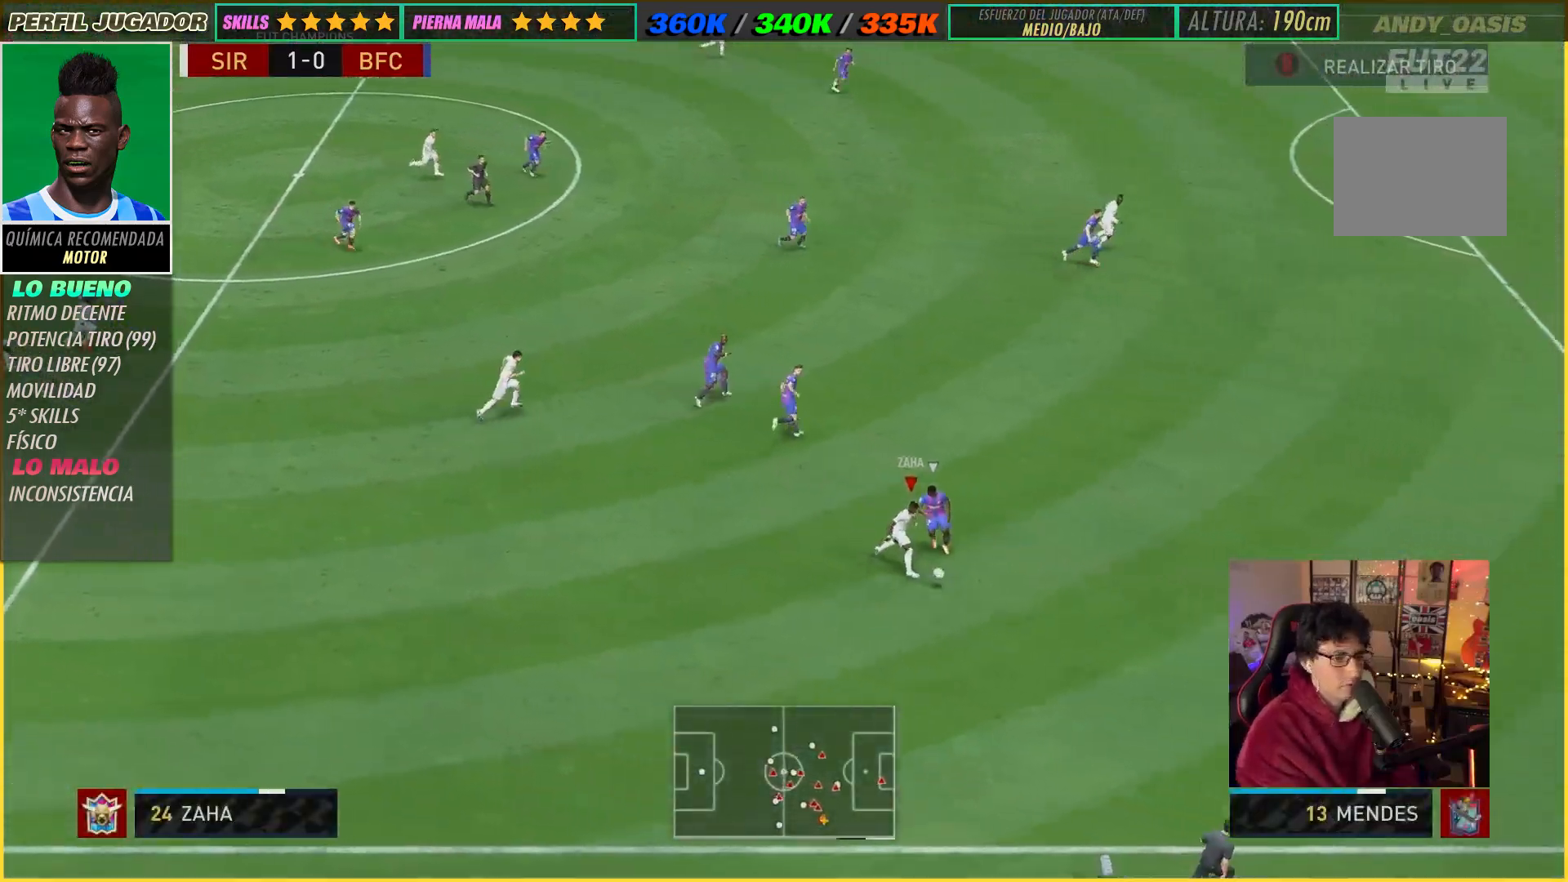
{"buttons": ["R2"], "left_stick": "right", "right_stick": "center", "events": [[450, "left_stick", "right"]]}
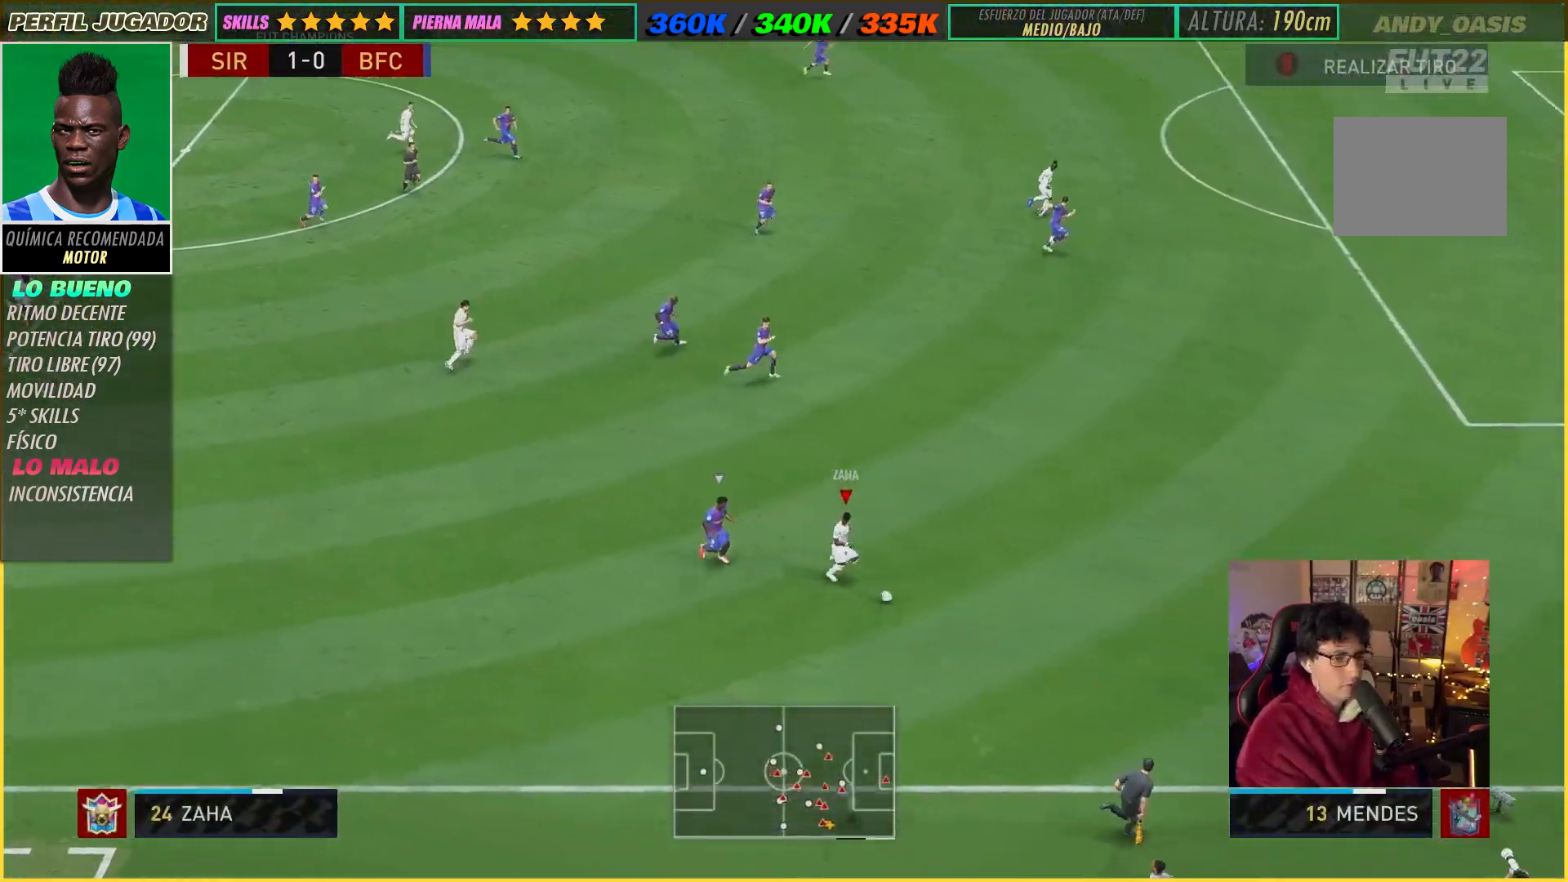
{"buttons": ["R2"], "left_stick": "right", "right_stick": "center", "events": []}
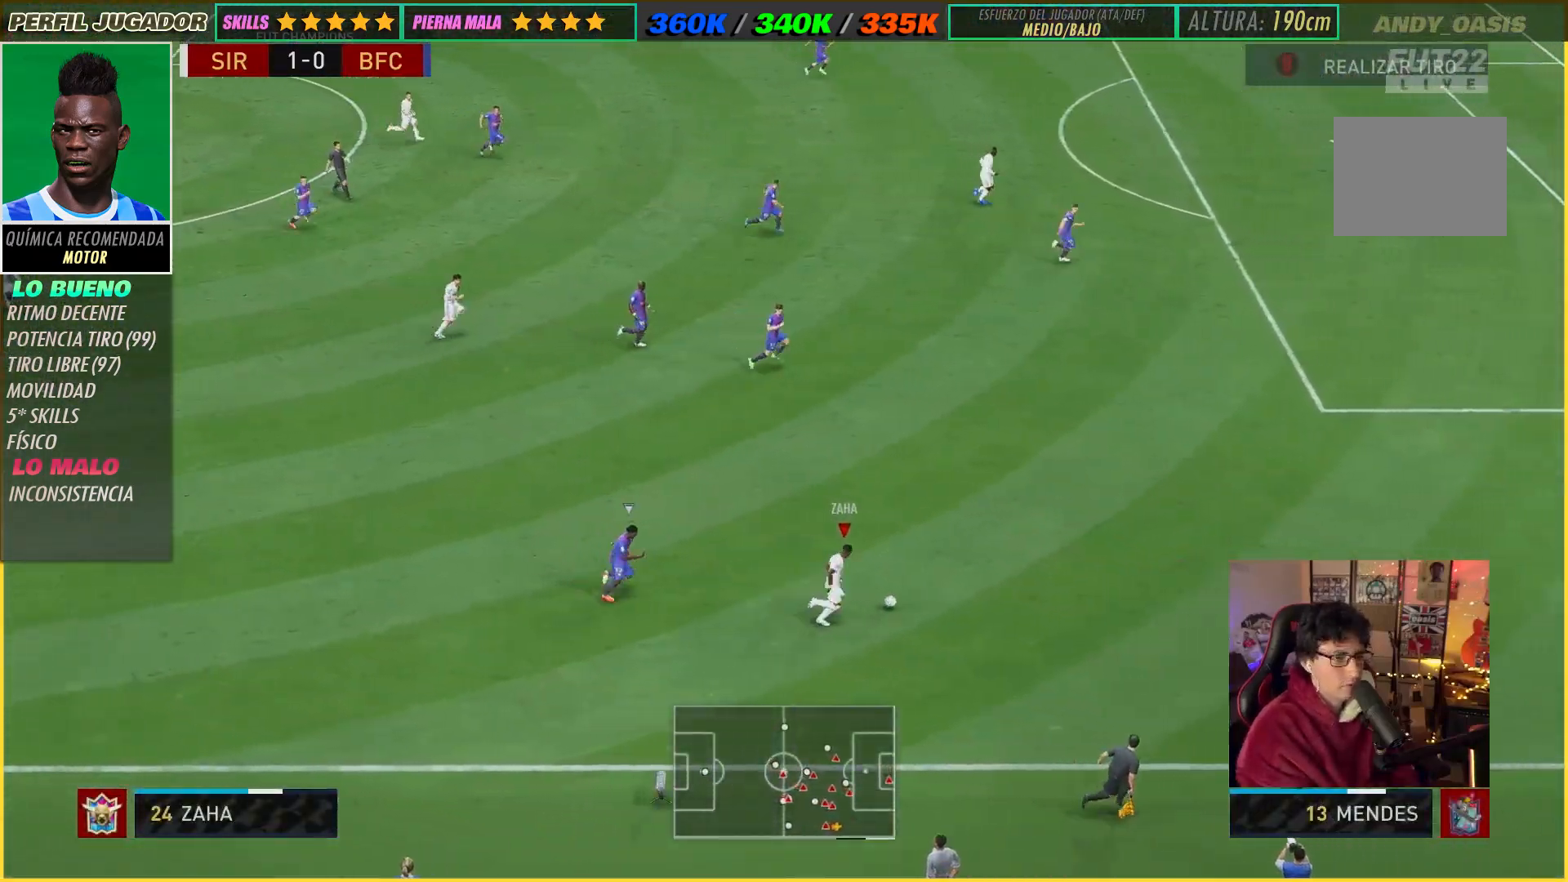
{"buttons": ["B", "R2"], "left_stick": "up-right", "right_stick": "center", "events": [[333, "left_stick", "up-right"], [433, "B", "down"]]}
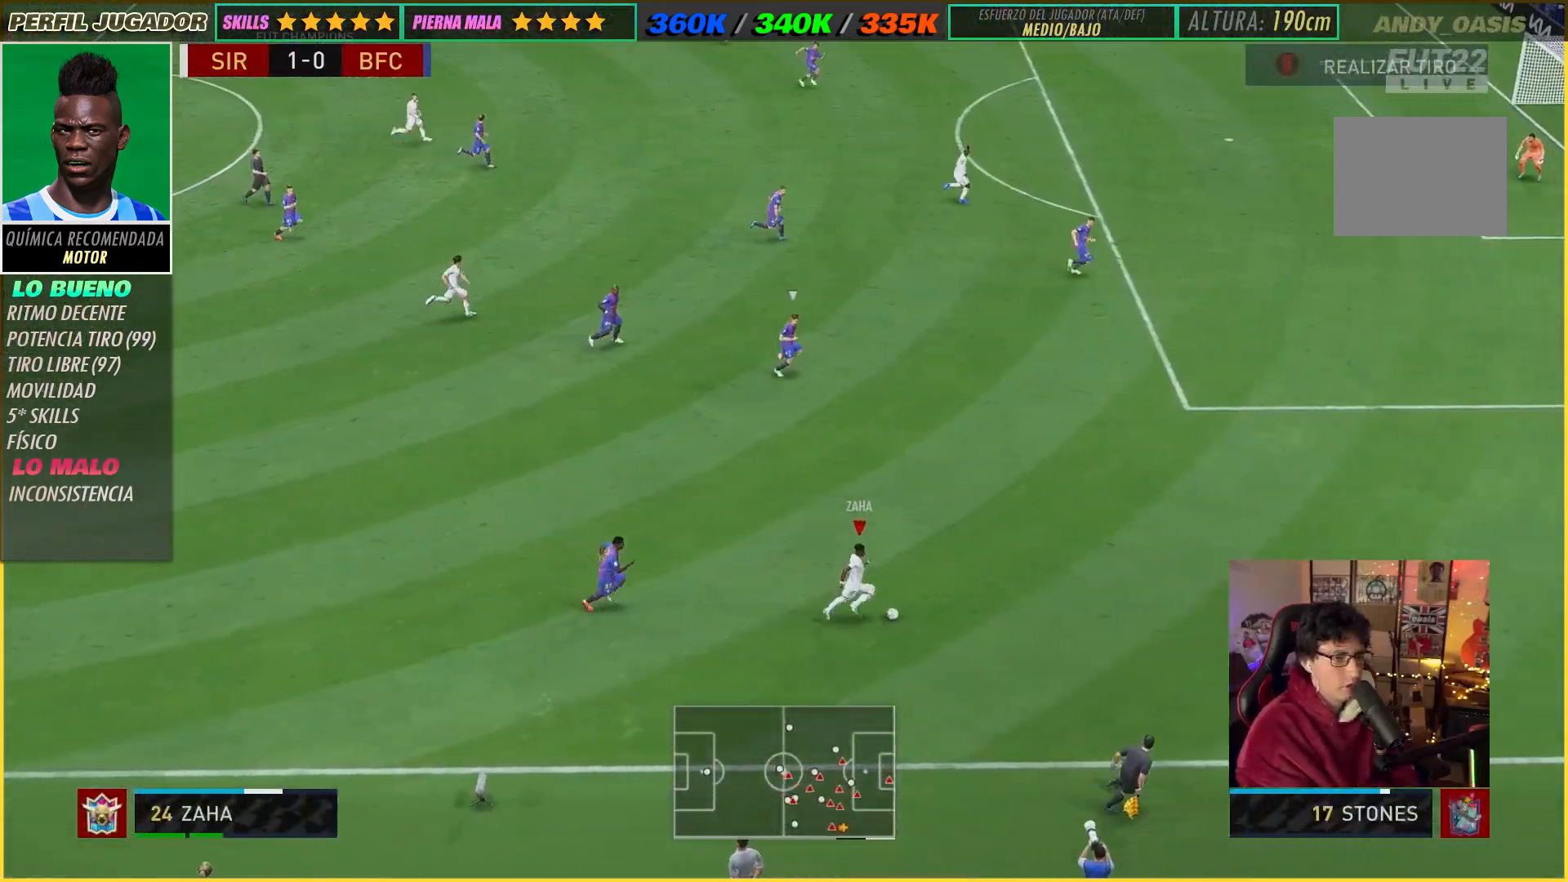
{"buttons": ["R2"], "left_stick": "up-right", "right_stick": "center", "events": [[133, "B", "up"]]}
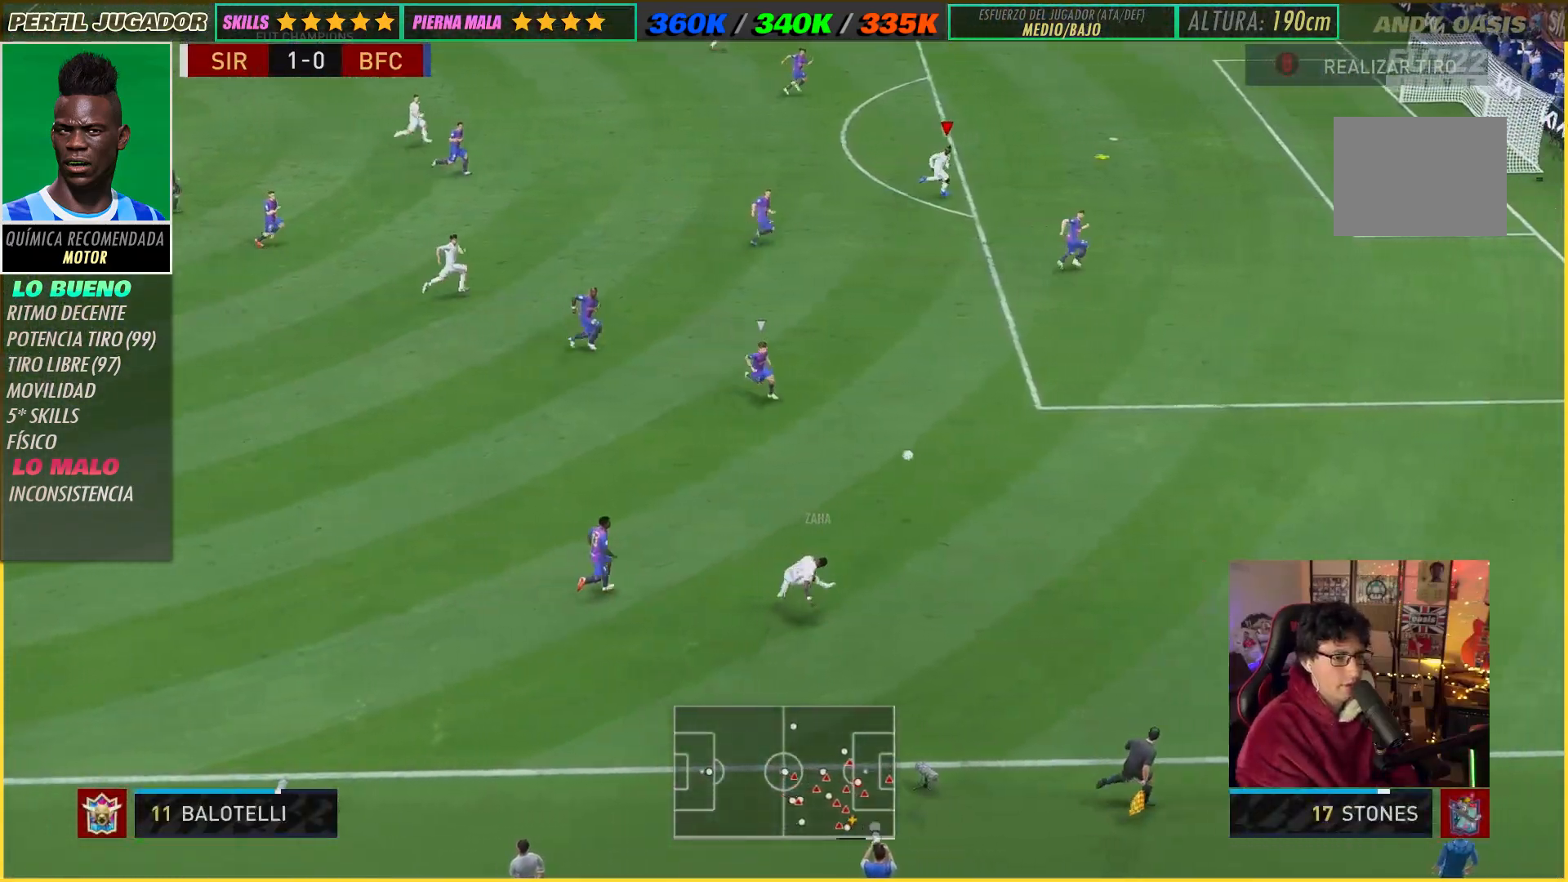
{"buttons": ["R2"], "left_stick": "up-right", "right_stick": "center", "events": [[117, "R2", "up"], [167, "R2", "down"]]}
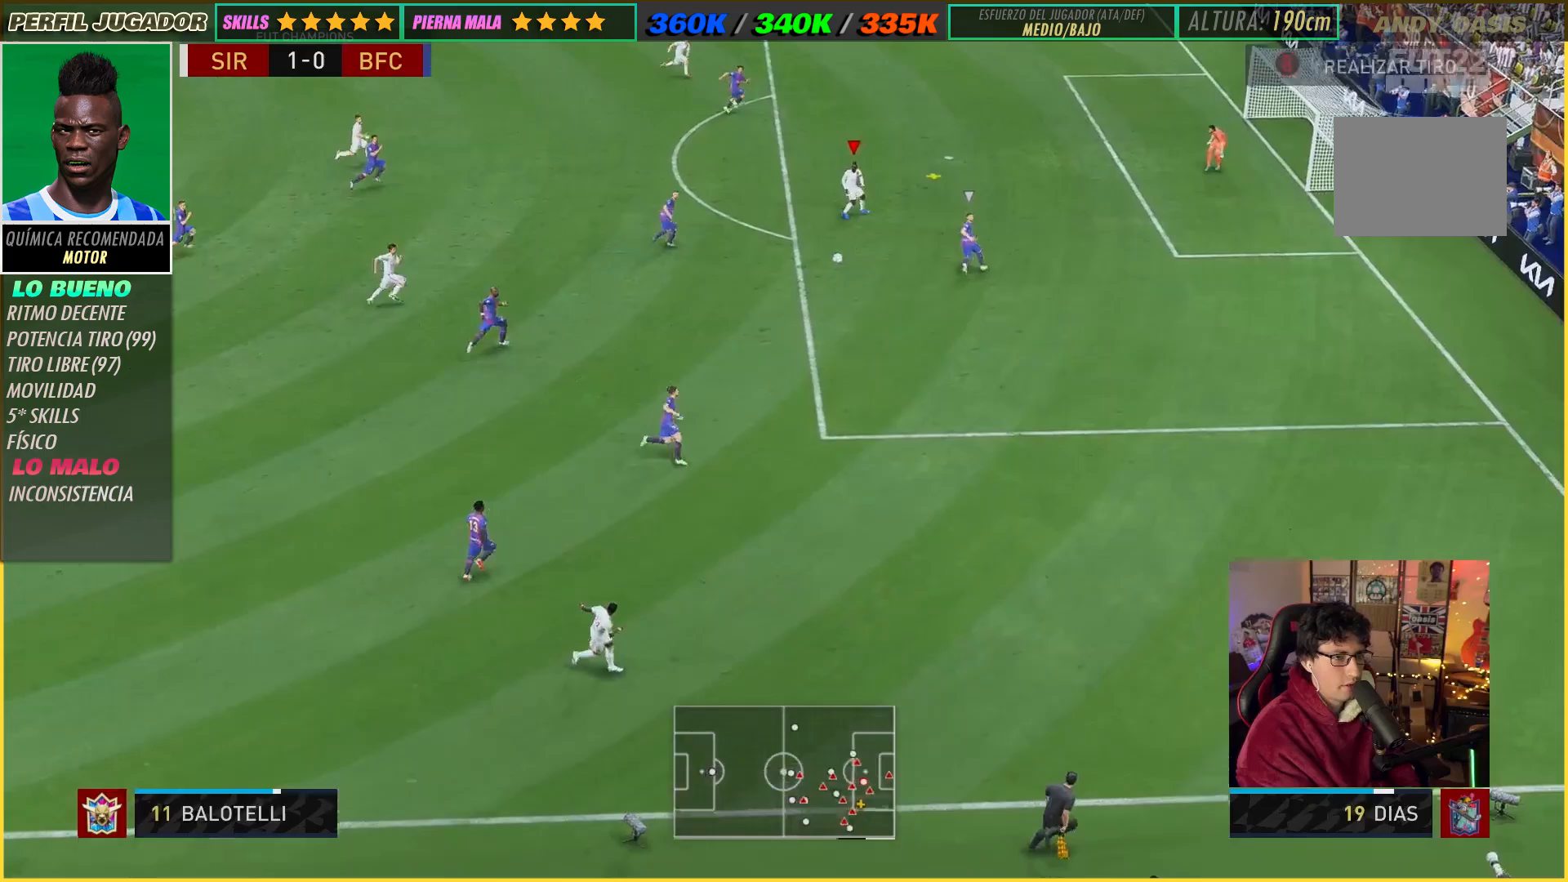
{"buttons": [], "left_stick": "up", "right_stick": "center", "events": [[133, "R2", "up"], [483, "left_stick", "up"]]}
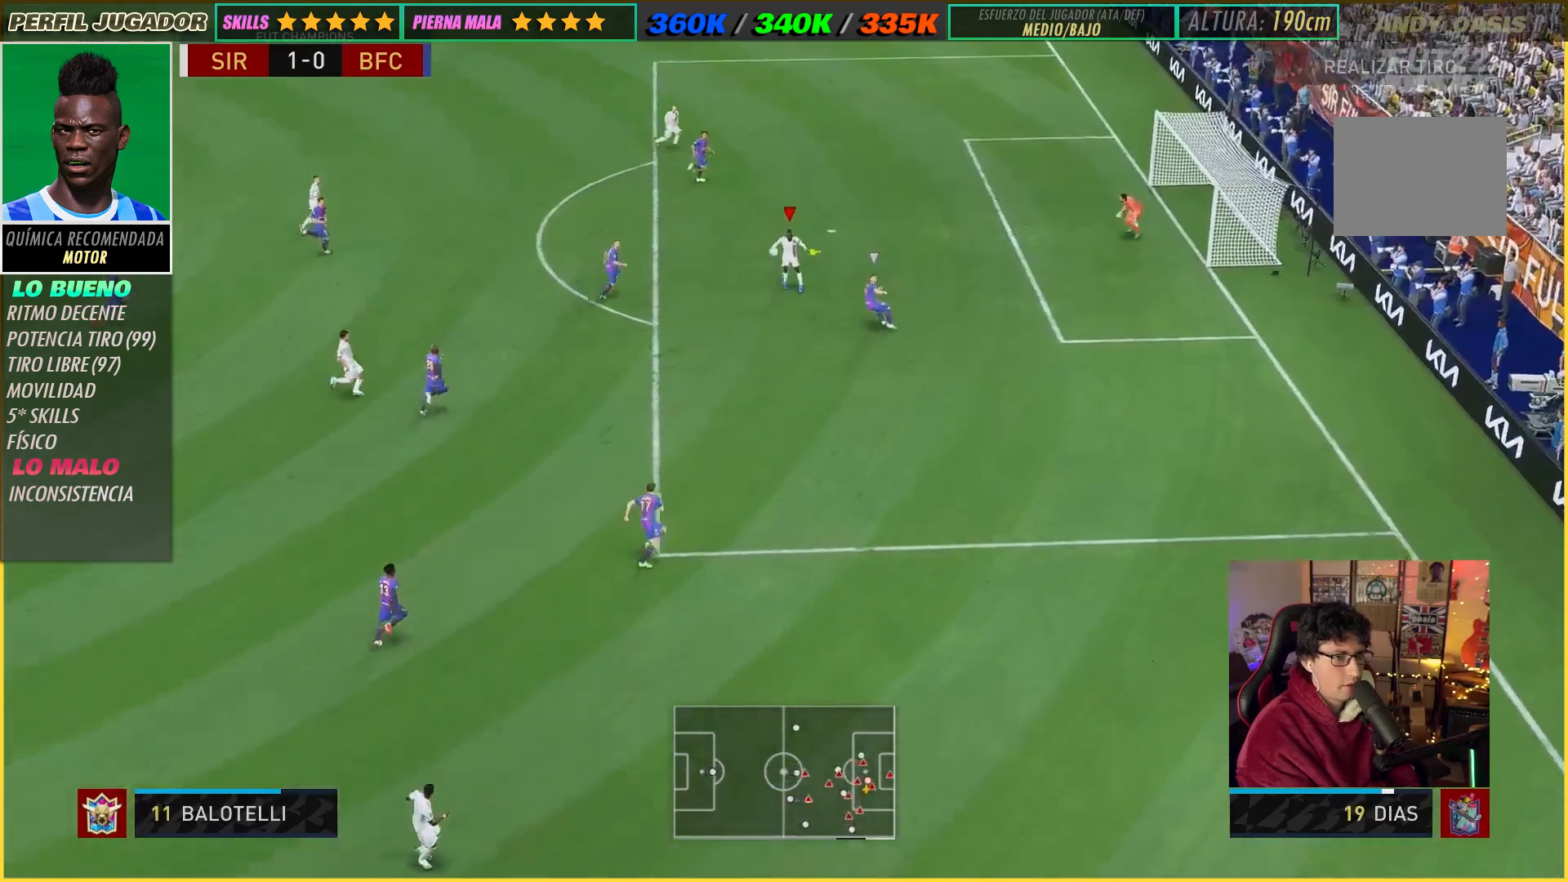
{"buttons": [], "left_stick": "down", "right_stick": "center", "events": [[50, "left_stick", "up-left"], [150, "left_stick", "down"]]}
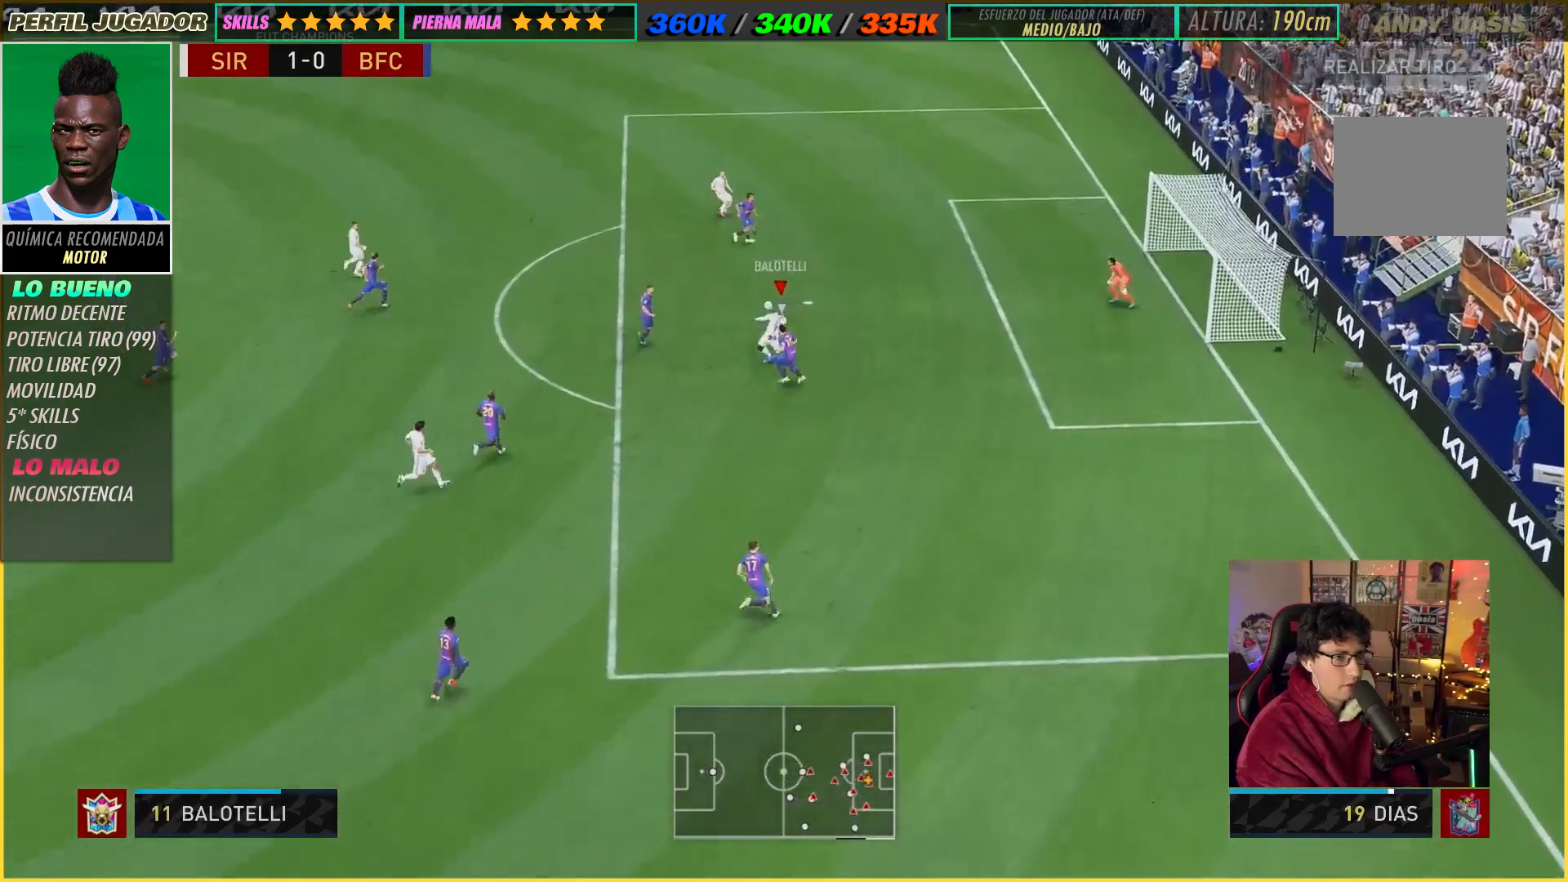
{"buttons": [], "left_stick": "right", "right_stick": "center", "events": [[467, "left_stick", "right"]]}
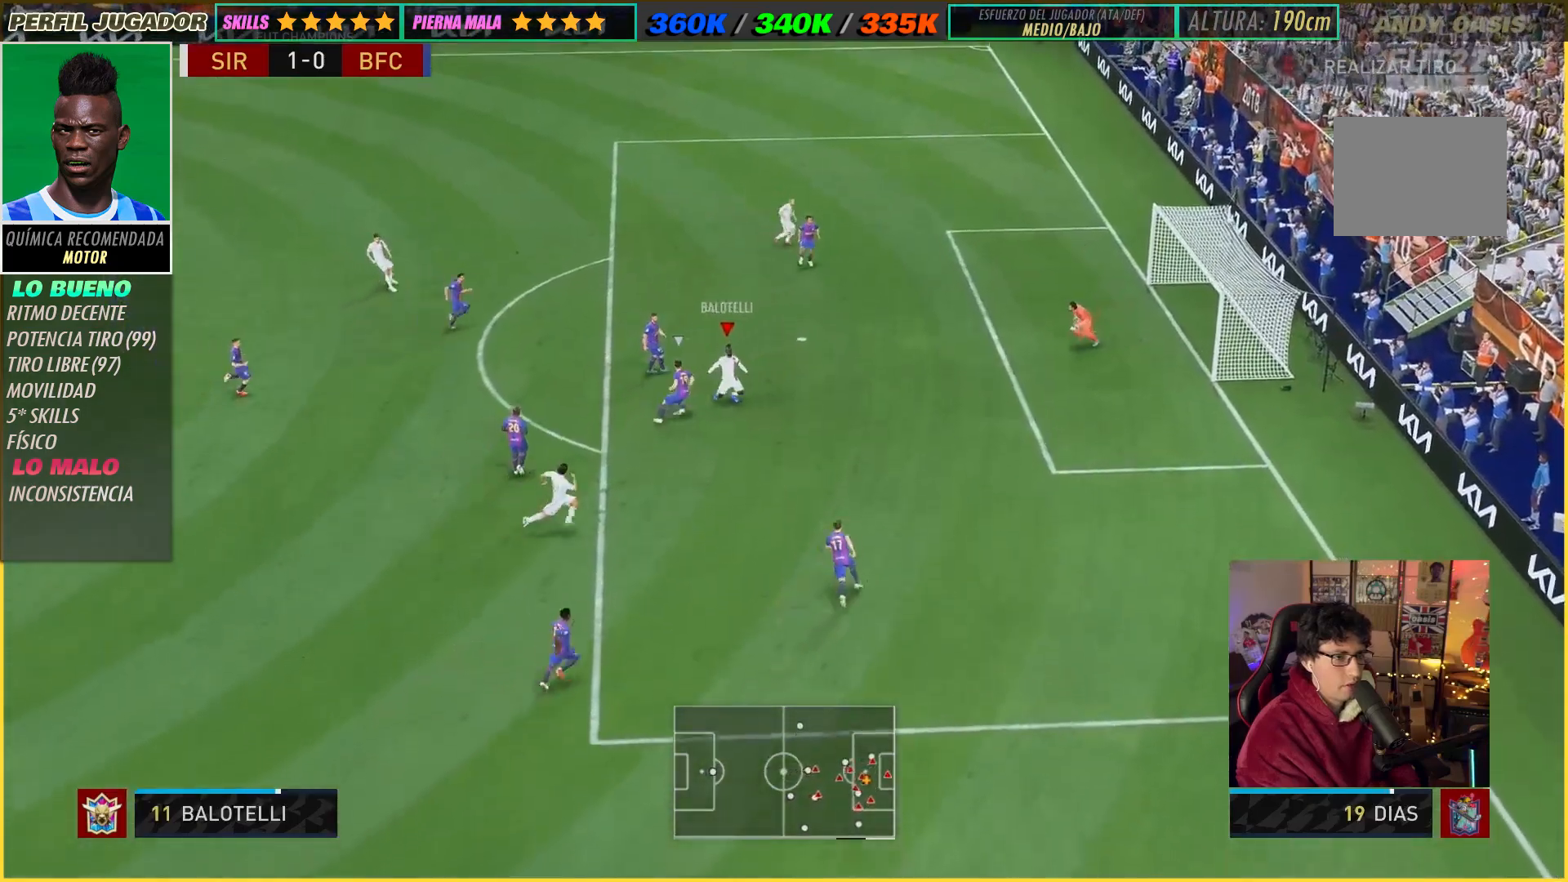
{"buttons": [], "left_stick": "down-right", "right_stick": "center", "events": [[233, "left_stick", "down-right"]]}
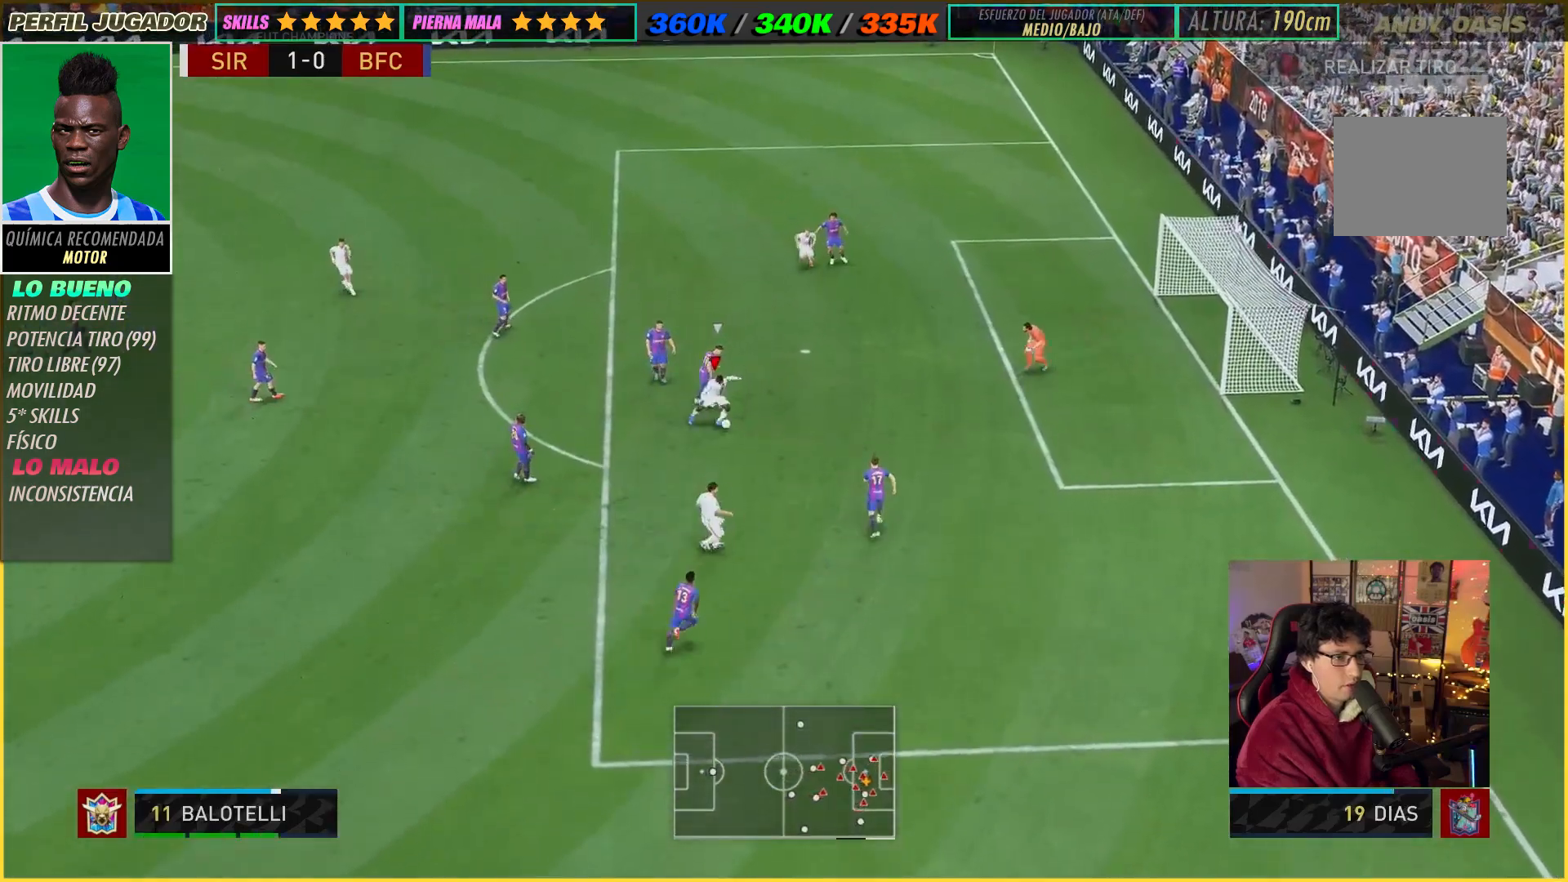
{"buttons": [], "left_stick": "down-right", "right_stick": "center", "events": []}
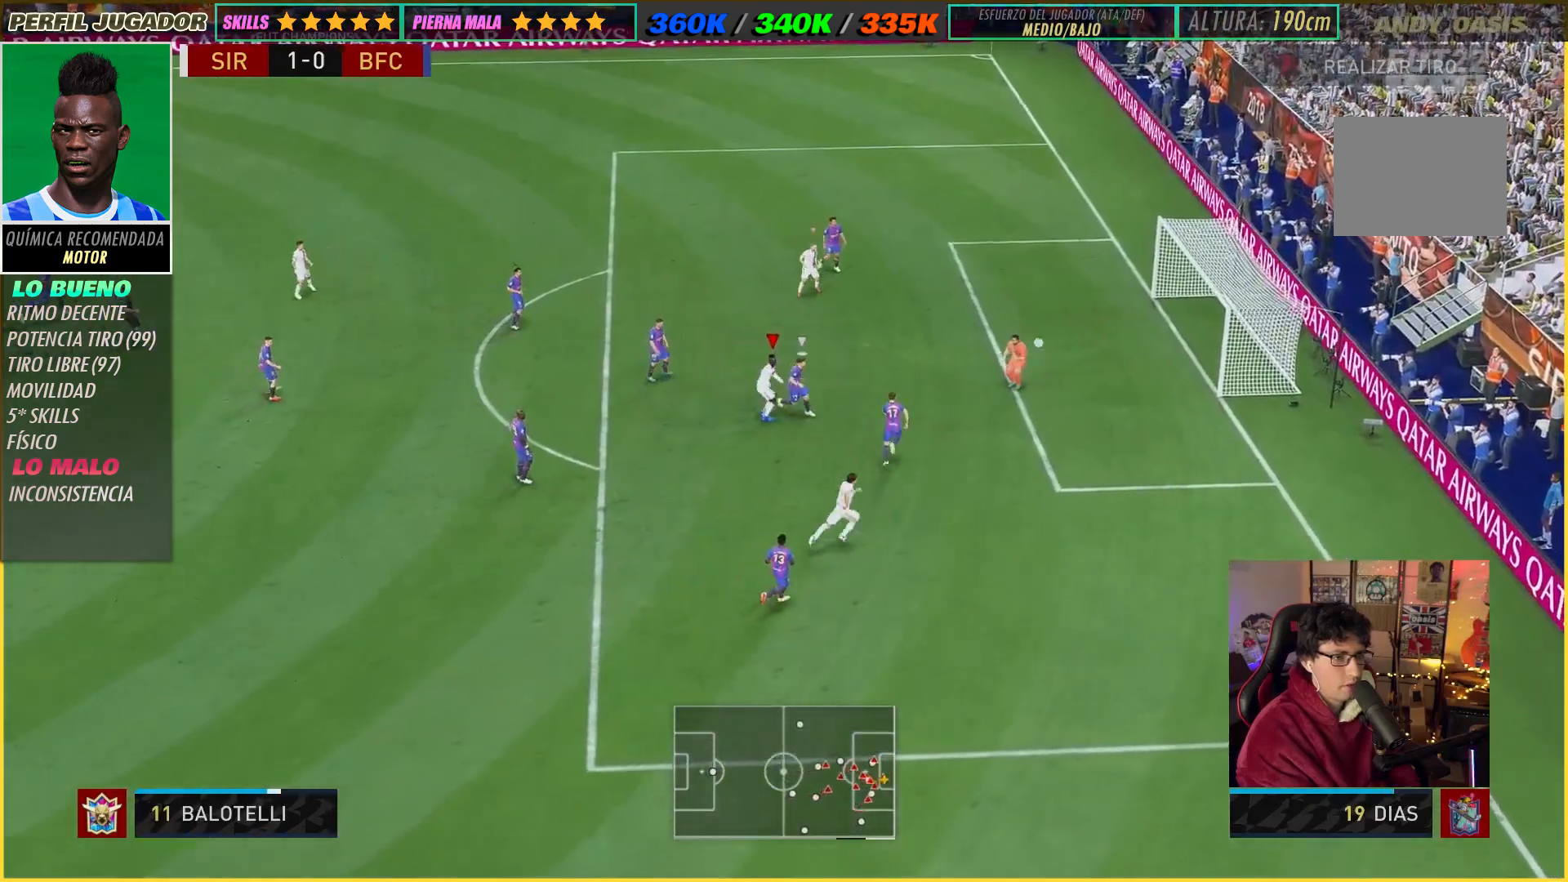
{"buttons": [], "left_stick": "down-right", "right_stick": "center", "events": []}
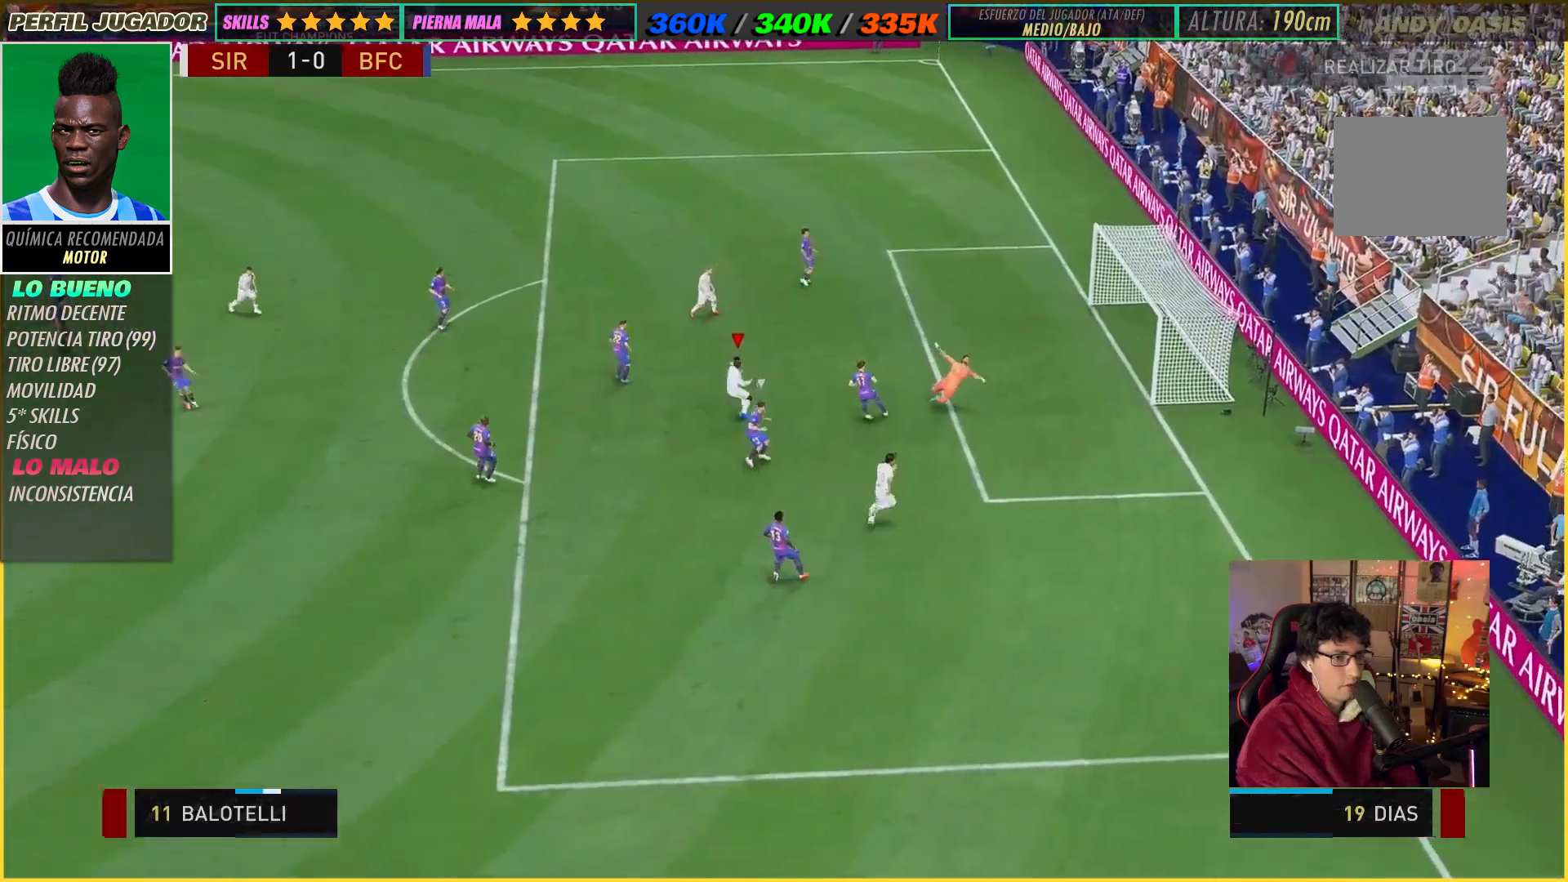
{"buttons": [], "left_stick": "center", "right_stick": "center"}